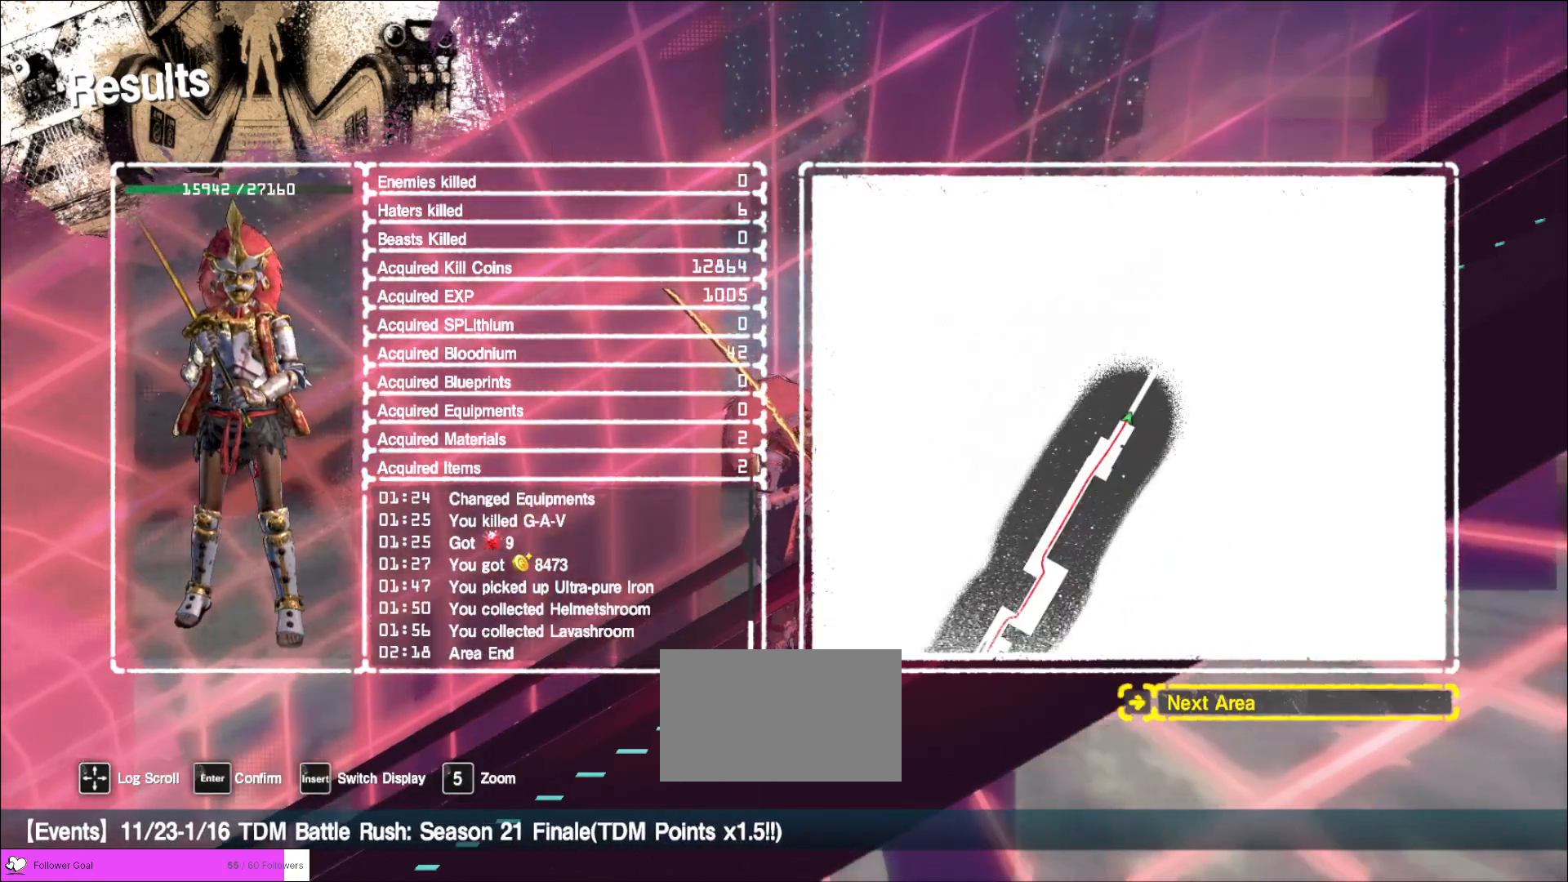
Gameplay with keyboard and mouse; each line is a JSON object with the keys and mouse buttons held at the frame after it. "events" lists presses ("down") and releases ("up") of "1", "2", "3", "4", "5", "a", "alt", "b", "c", "ctrl", "d", "e", "f", "g", "q", "r", "s", "shift", "space", "t", "tab", "v", "w", "x", "z", "mouse_left", "mouse_wheel", "mouse_right", "mouse_mb4" and "mouse_mb5" between this image and that frame as [ms after this image, input, new state], when the widget could be followed in between. "mouse_left", "mouse_wheel", "mouse_right", "mouse_mb4", "mouse_mb5" = the "left", "wheel", "right", "mb4", "mb5" buttons of the "mouse" list. No other keys are recorded. "wheel" means that the mouse wheel is clicked or scrolled. Not read: mouse_move.
{"keys": ["alt", "tab"], "mouse": [], "events": [[120, "mouse_left", "down"], [200, "mouse_left", "up"], [400, "alt", "down"], [480, "tab", "down"]]}
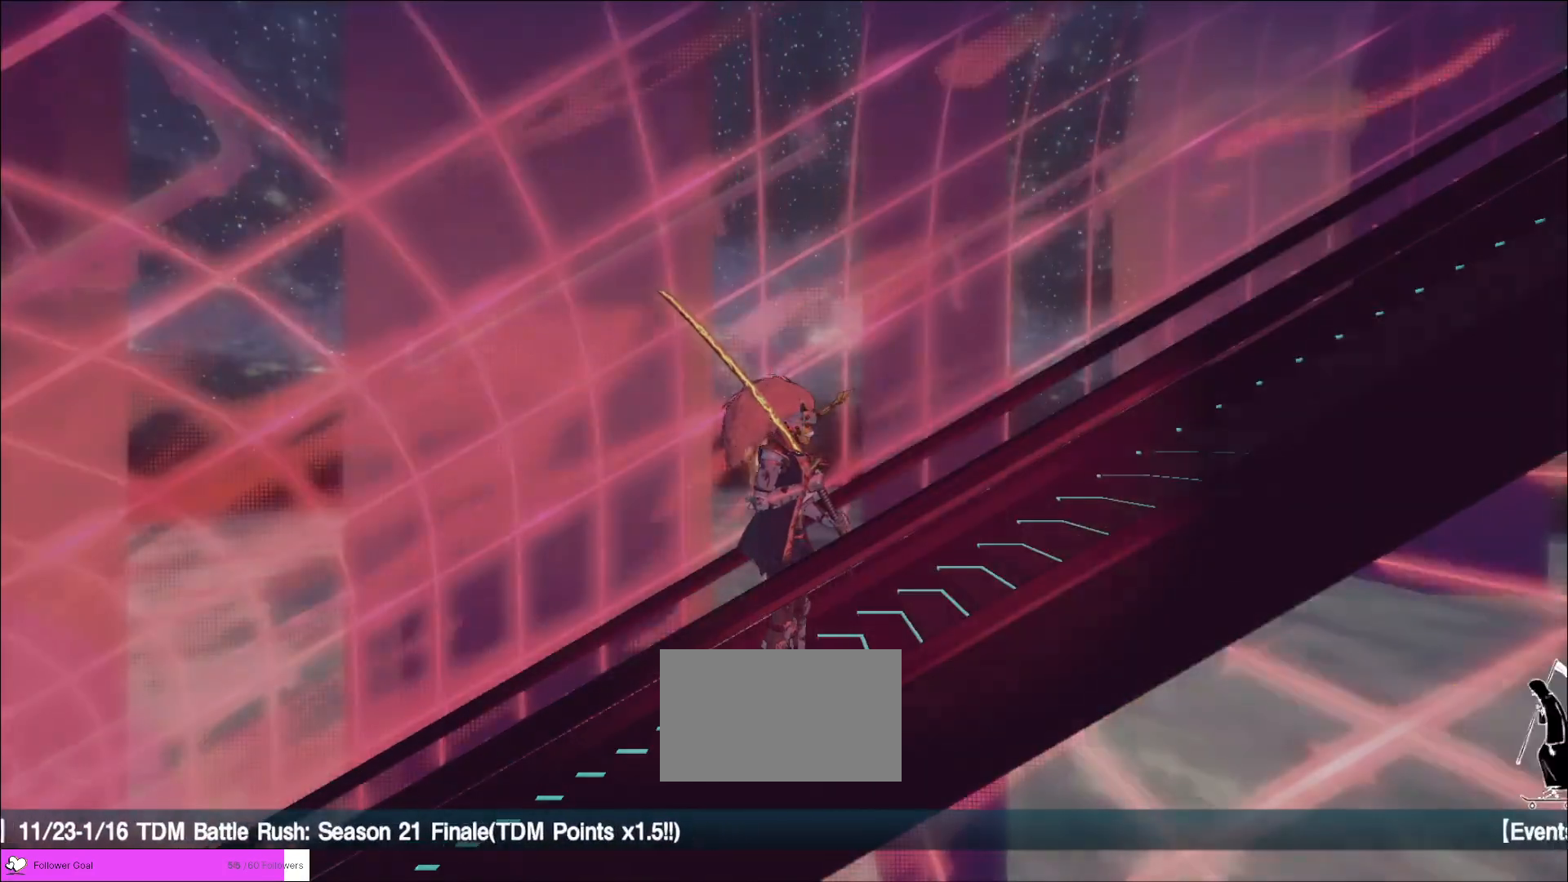
{"keys": [], "mouse": [], "events": [[80, "alt", "up"], [80, "tab", "up"]]}
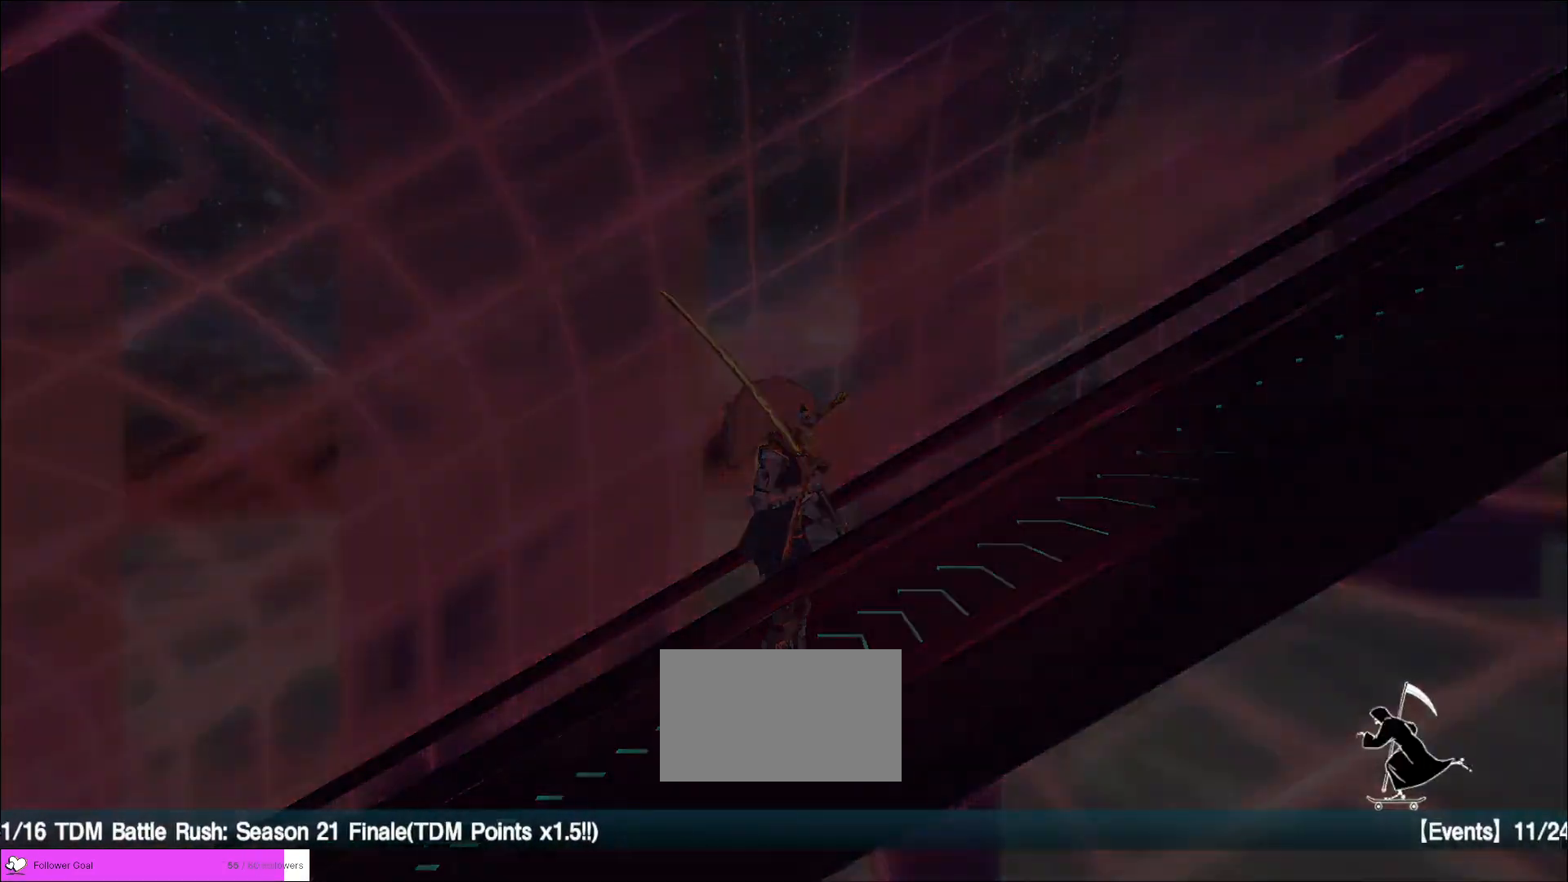
{"keys": [], "mouse": [], "events": []}
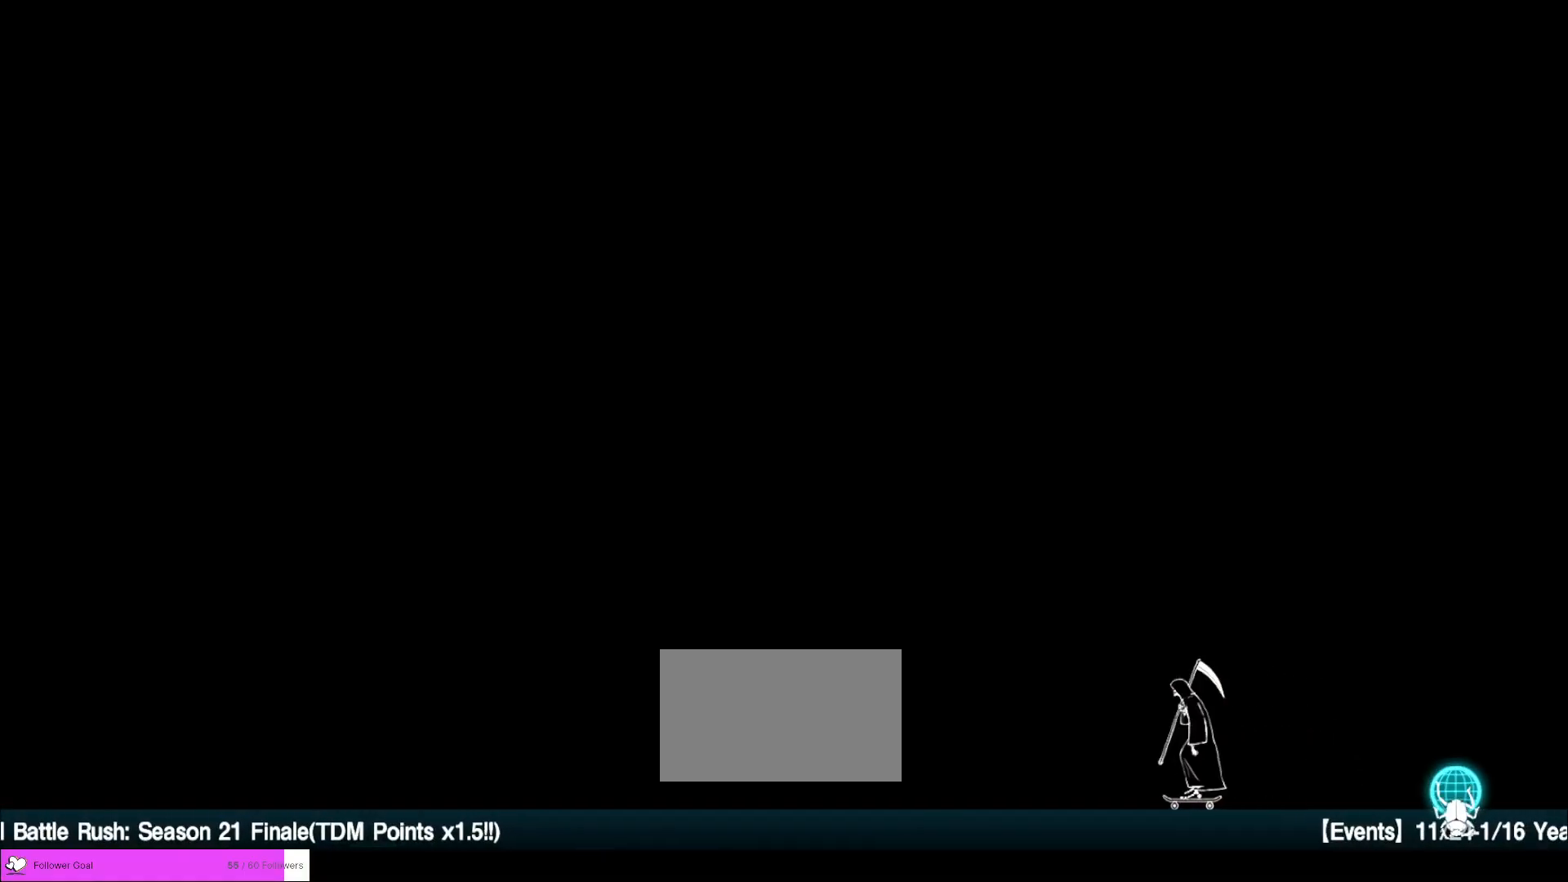
{"keys": [], "mouse": [], "events": []}
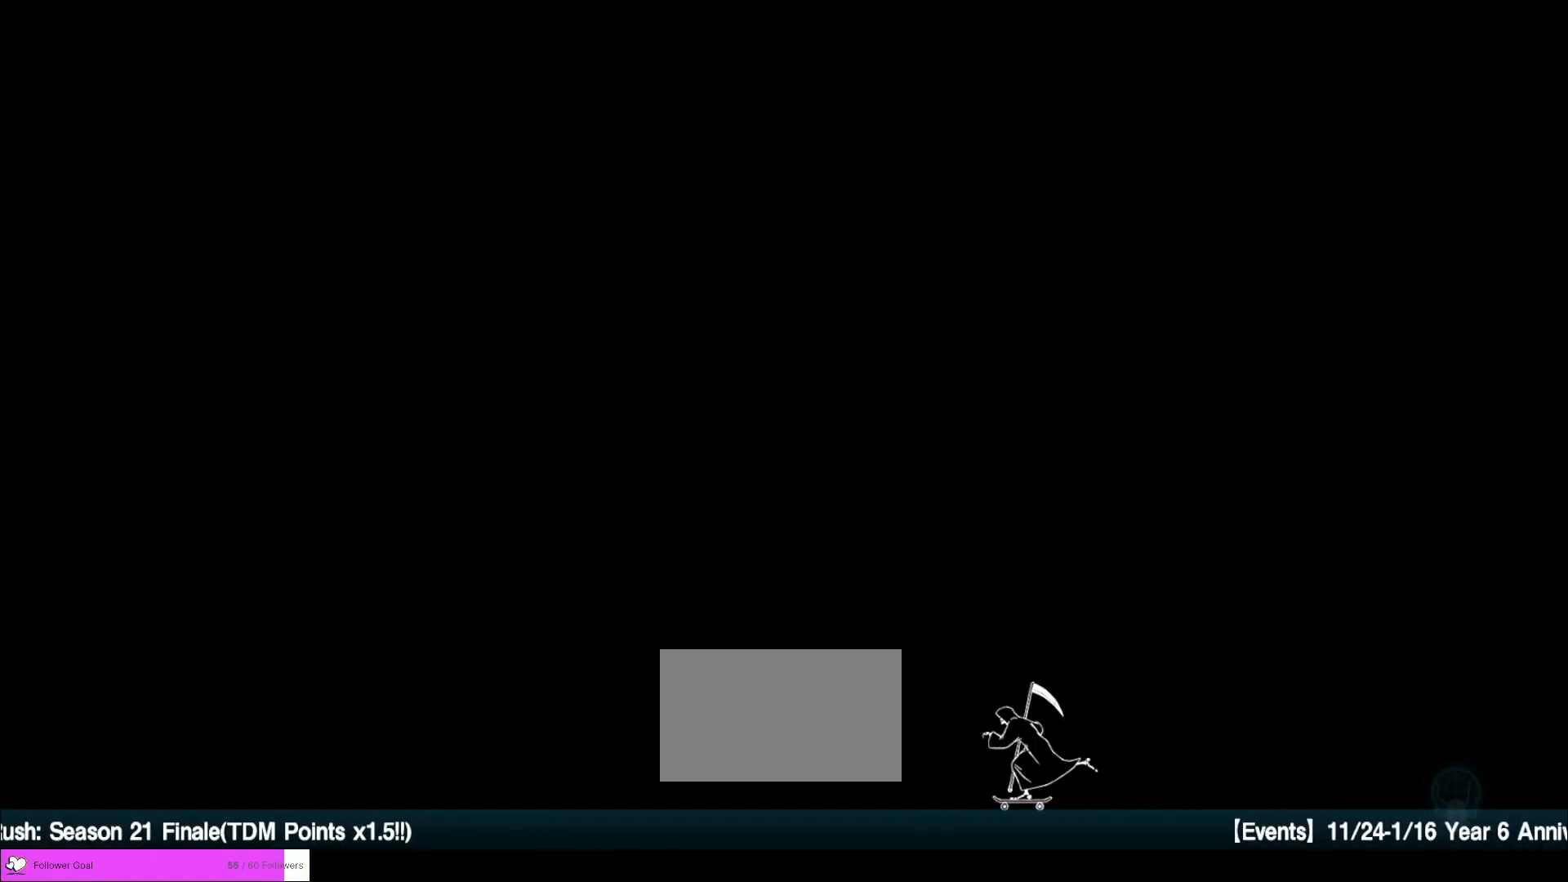
{"keys": [], "mouse": ["left"], "events": [[480, "mouse_left", "down"]]}
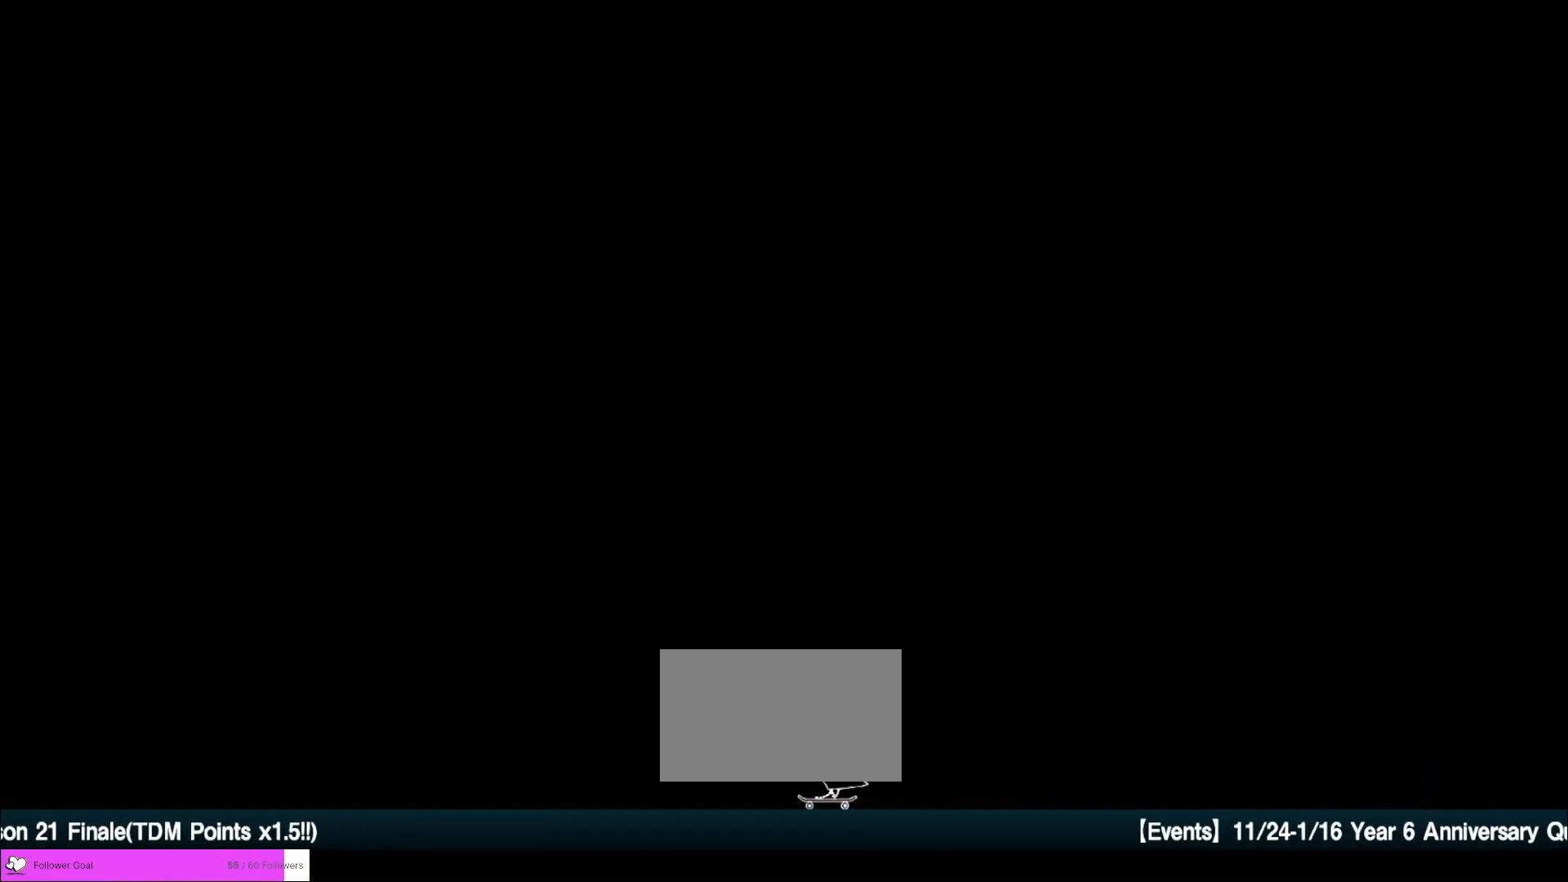
{"keys": [], "mouse": ["wheel"], "events": [[40, "mouse_left", "up"], [400, "mouse_wheel", "down"]]}
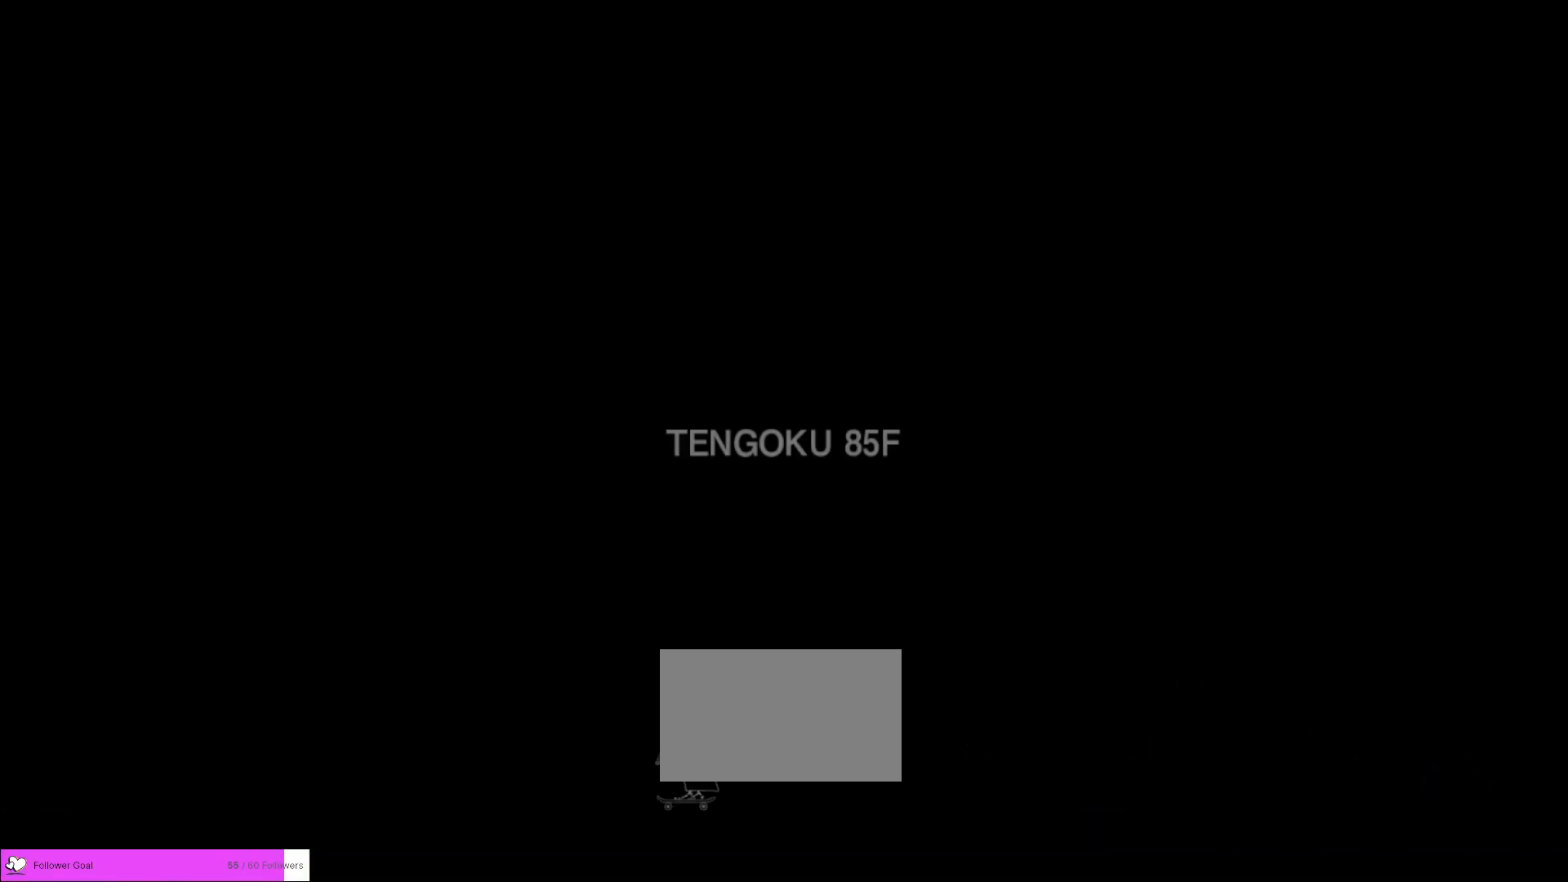
{"keys": [], "mouse": [], "events": [[40, "mouse_wheel", "up"]]}